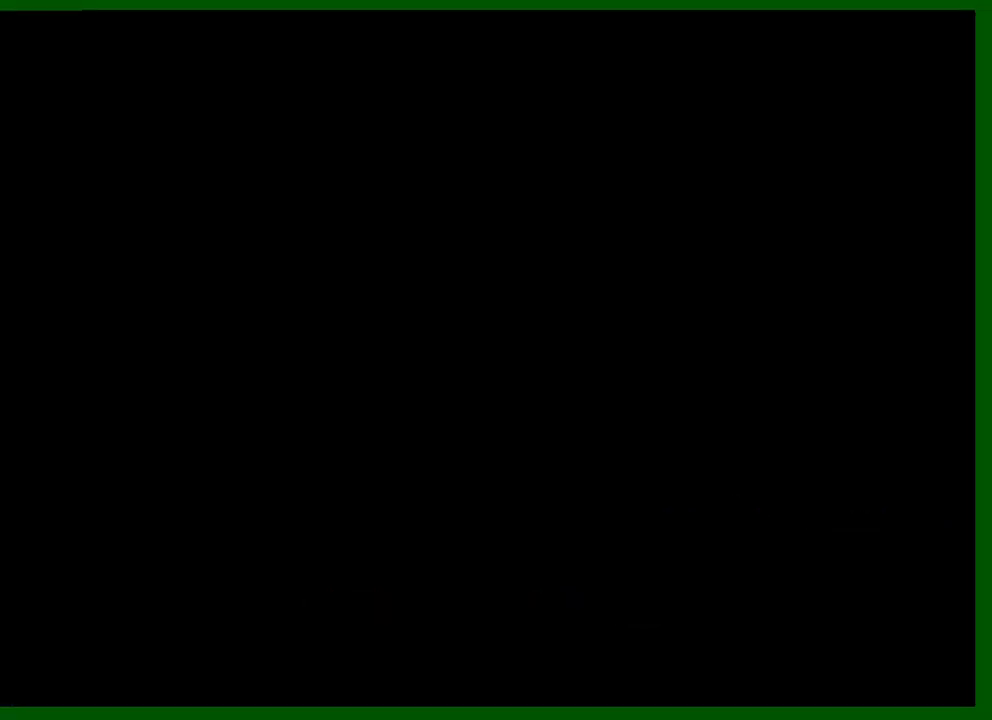
Gameplay with keyboard and mouse; each line is a JSON object with the keys and mouse buttons held at the frame after it. "events" lists presses ("down") and releases ("up") of "1", "2", "3", "4", "5", "a", "c", "caps_lock", "ctrl", "d", "down", "e", "escape", "f", "f1", "f2", "f3", "g", "h", "left", "q", "right", "s", "shift", "space", "tab", "up", "v", "w", "x", "y", "z", "mouse_left", "mouse_middle", "mouse_right", "mouse_wheel_up" and "mouse_wheel_down" between this image and that frame as [ms after this image, input, new state], when the widget could be followed in between. "mouse_left", "mouse_middle", "mouse_right", "mouse_wheel_up", "mouse_wheel_down" = the "left", "middle", "right", "wheel_up", "wheel_down" buttons of the "mouse" list. No other keys are recorded. Not read: mouse_move.
{"keys": [], "mouse": [], "events": []}
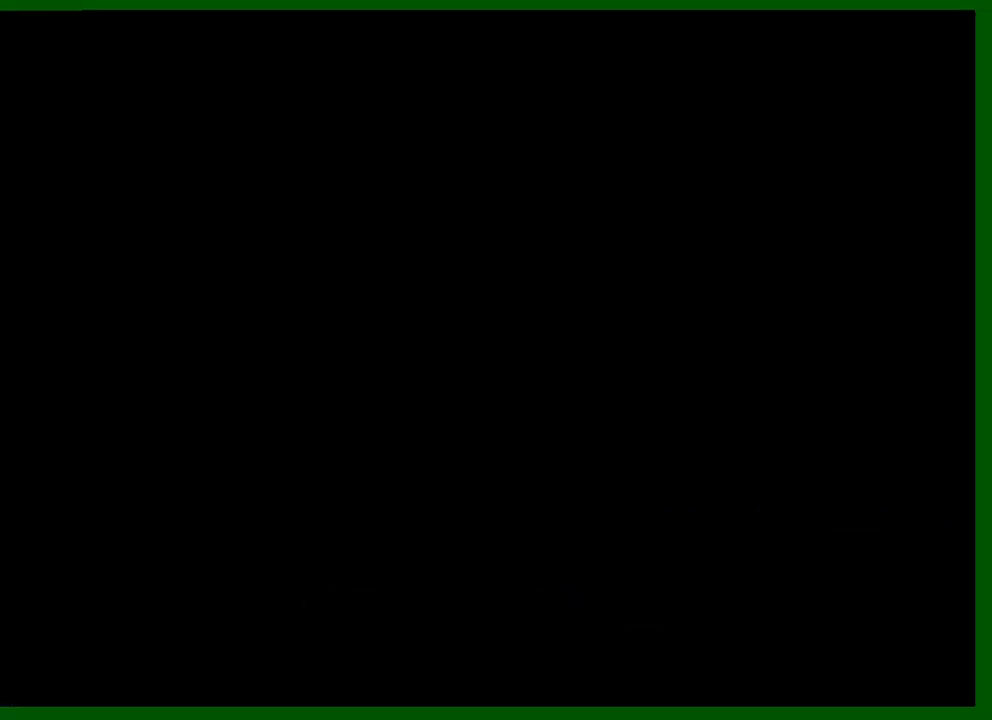
{"keys": [], "mouse": [], "events": []}
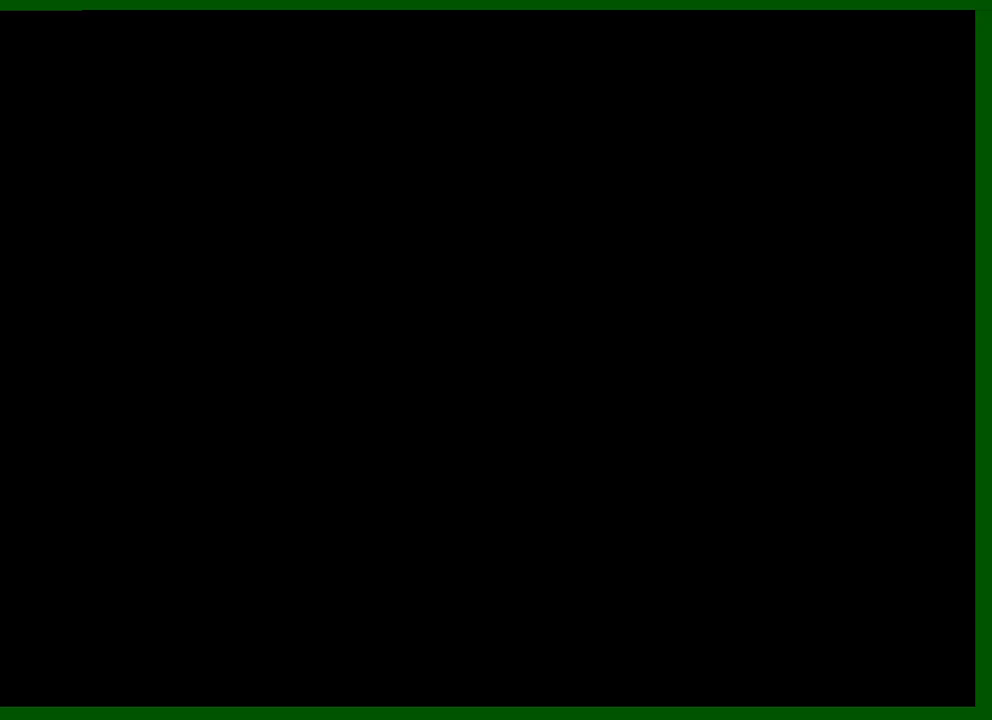
{"keys": [], "mouse": [], "events": []}
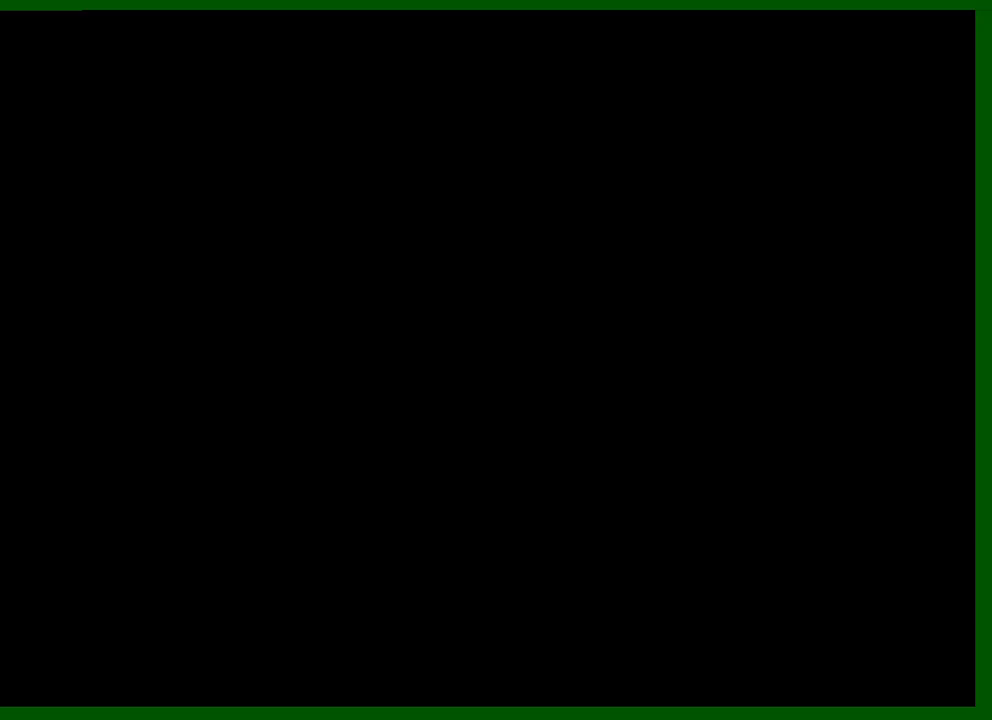
{"keys": [], "mouse": [], "events": []}
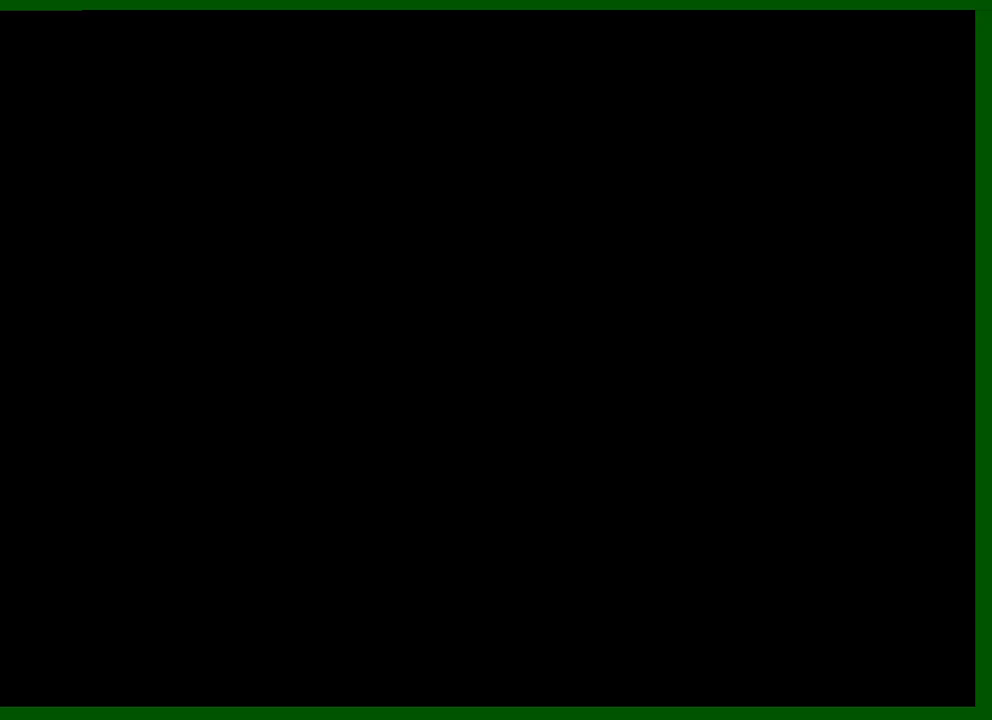
{"keys": [], "mouse": [], "events": []}
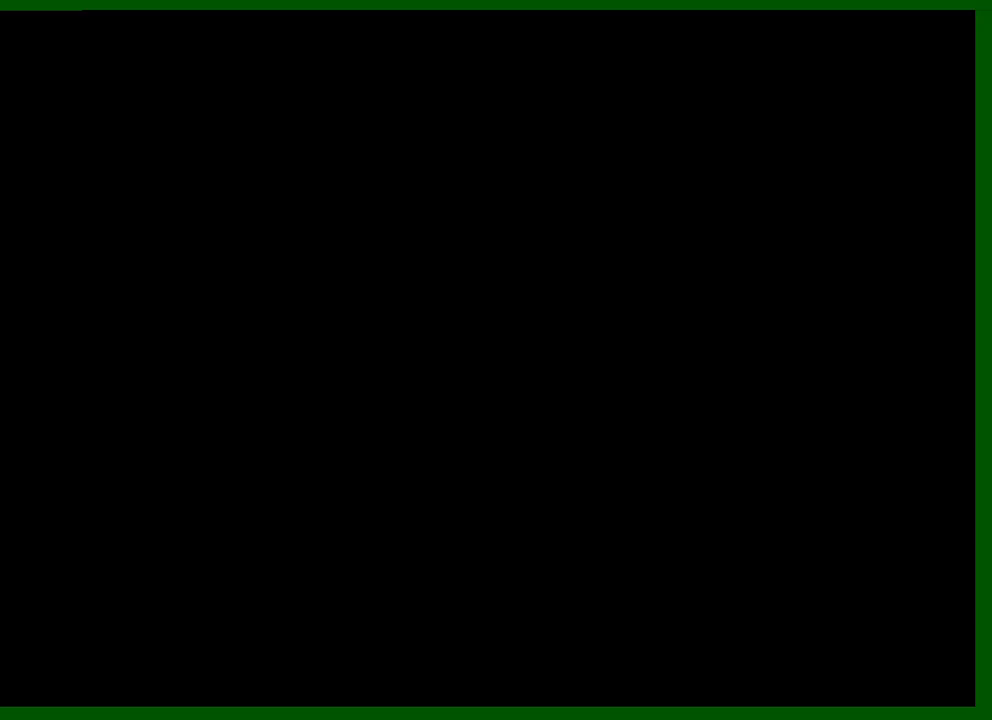
{"keys": [], "mouse": [], "events": []}
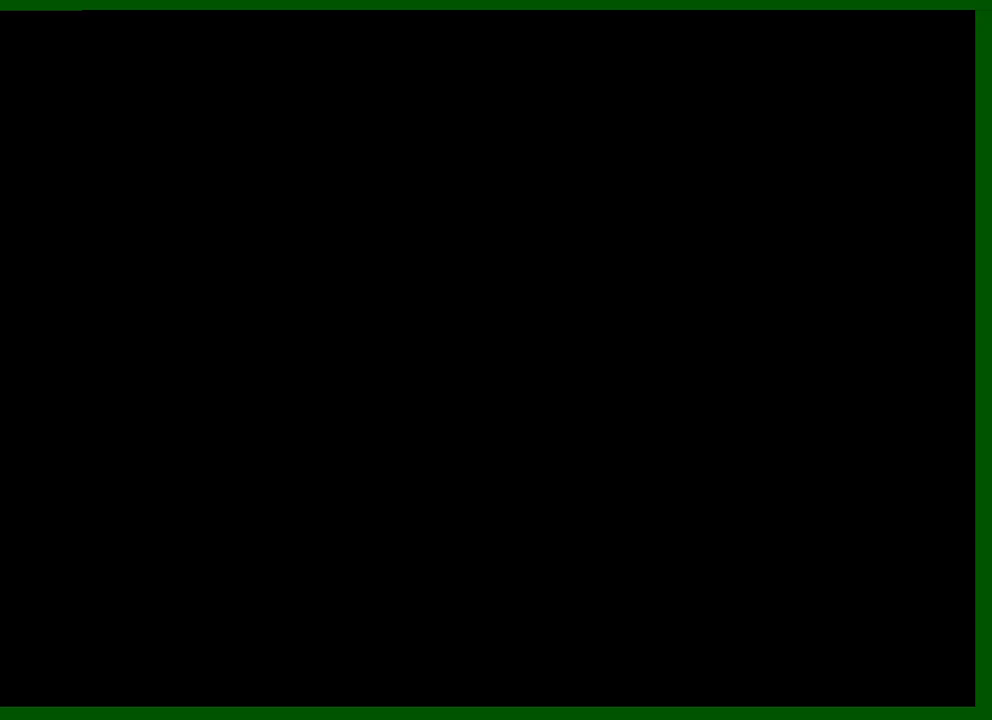
{"keys": [], "mouse": [], "events": []}
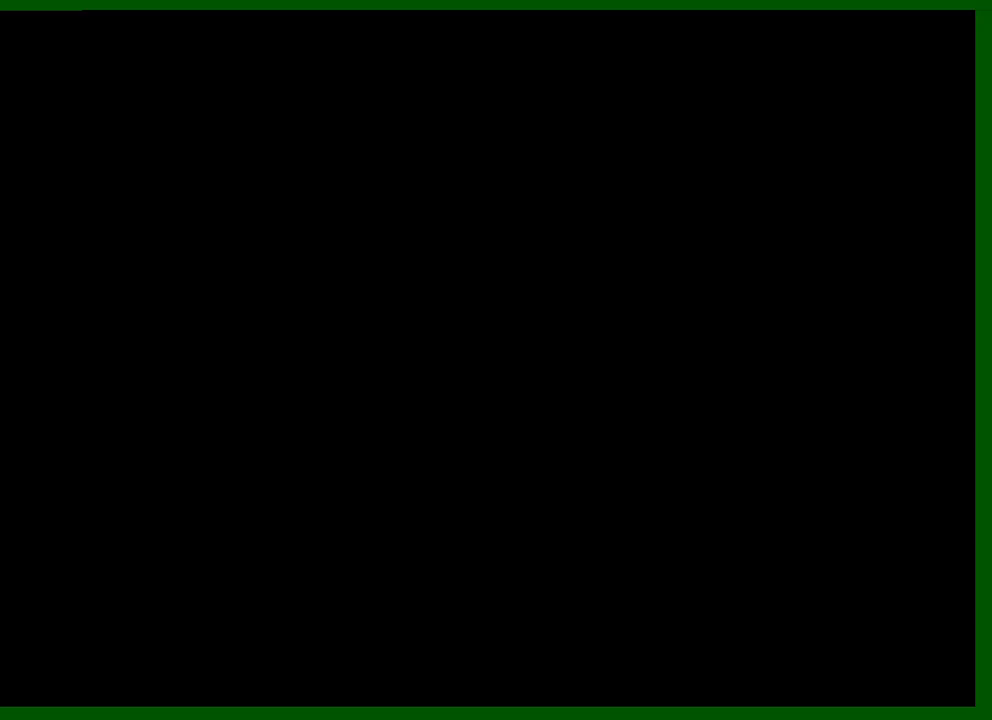
{"keys": [], "mouse": [], "events": []}
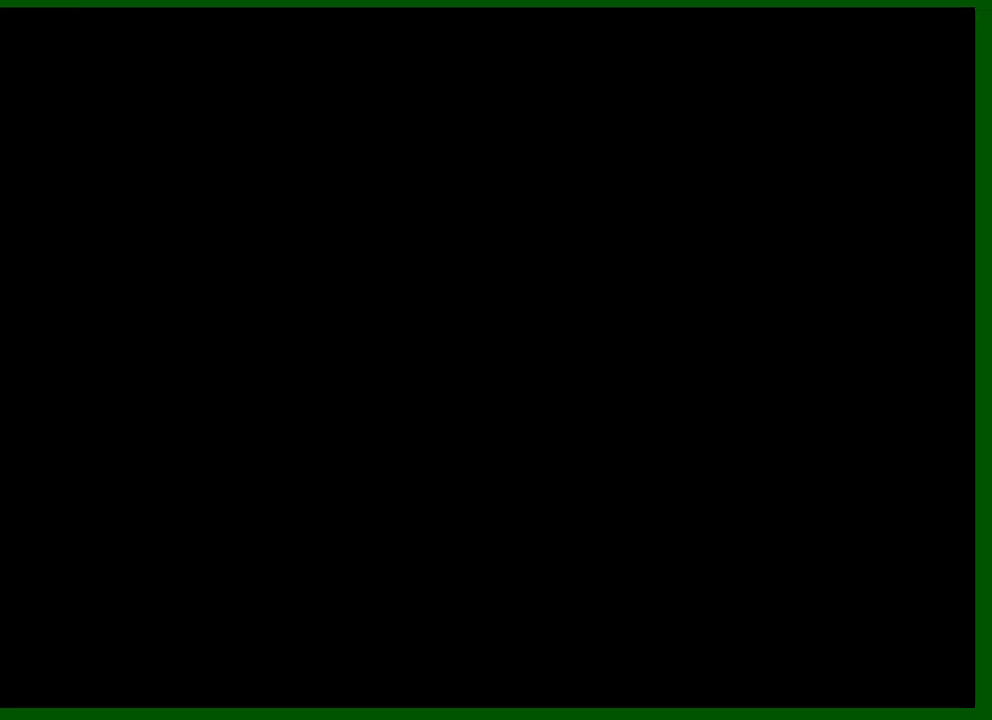
{"keys": [], "mouse": ["left"], "events": [[483, "mouse_left", "down"]]}
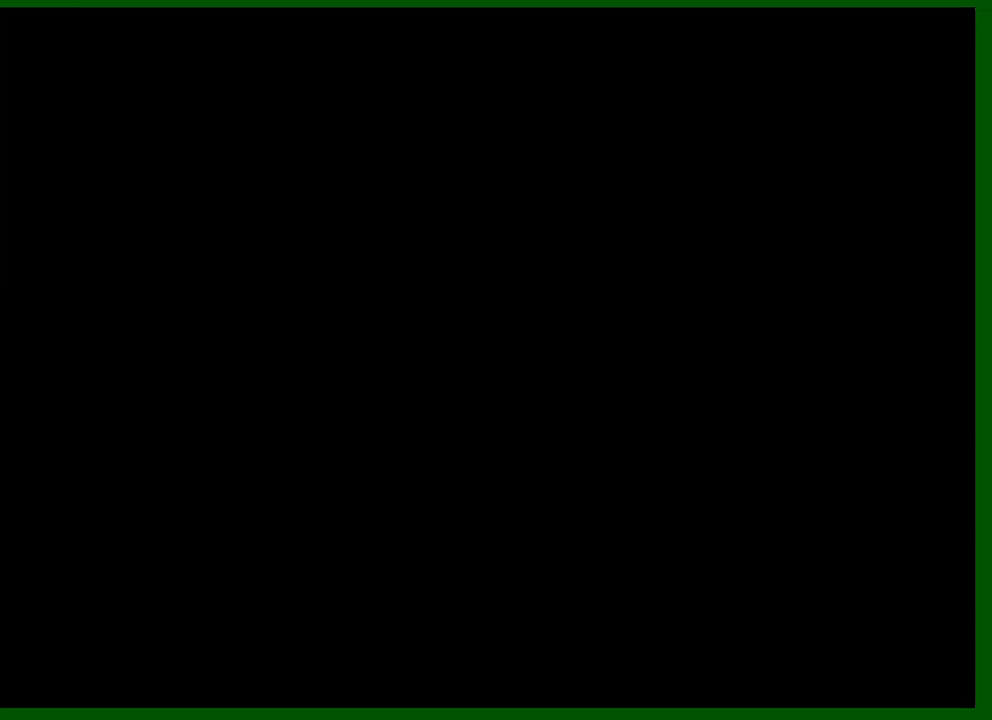
{"keys": [], "mouse": ["left"], "events": []}
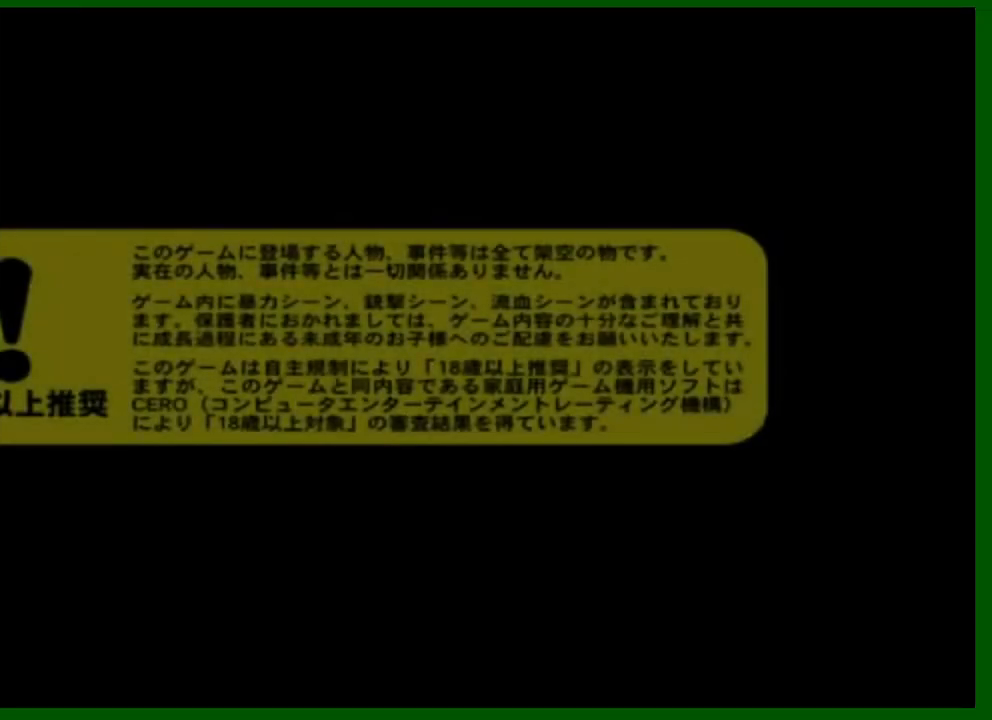
{"keys": [], "mouse": ["left"], "events": []}
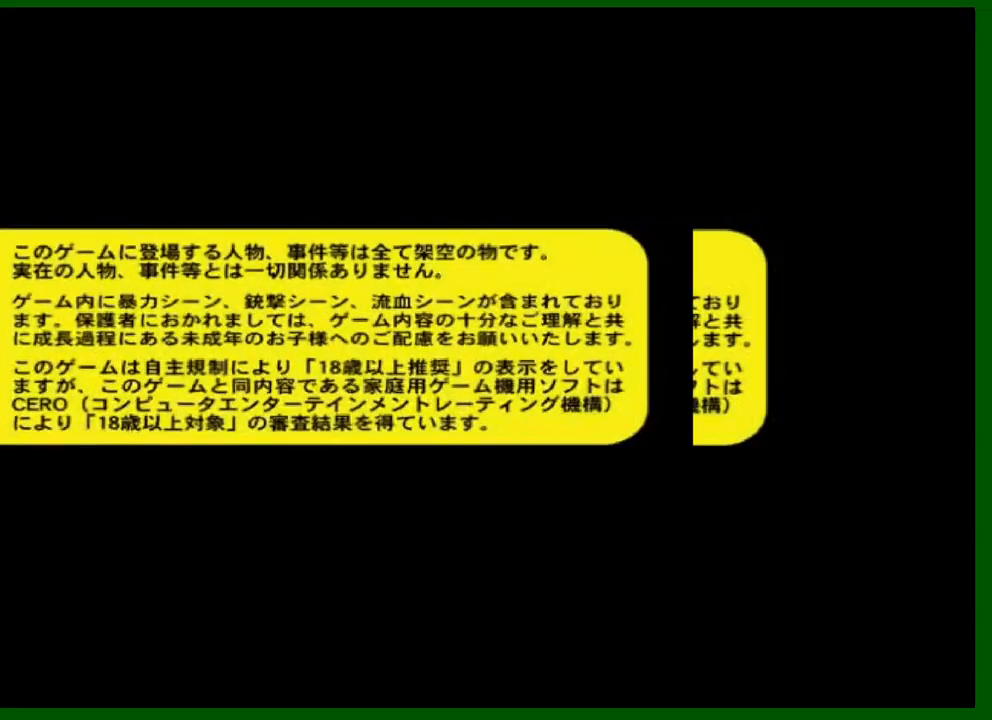
{"keys": [], "mouse": [], "events": [[16, "mouse_left", "up"], [116, "shift", "down"], [166, "space", "down"], [200, "shift", "up"], [200, "space", "up"], [300, "shift", "down"], [350, "shift", "up"]]}
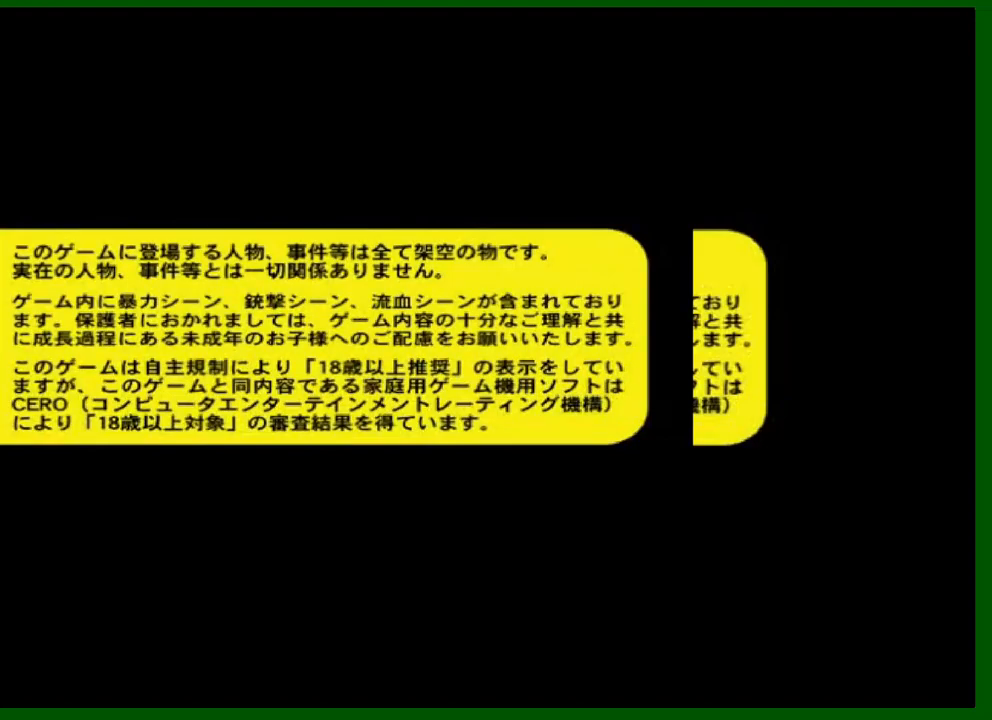
{"keys": [], "mouse": [], "events": [[400, "shift", "down"], [500, "shift", "up"]]}
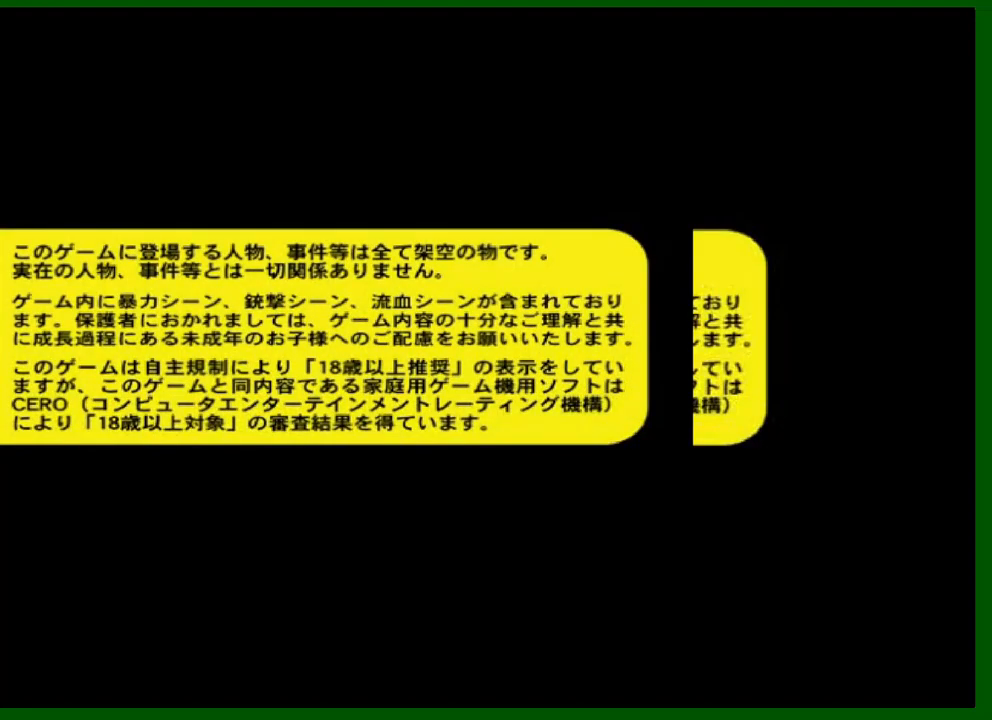
{"keys": [], "mouse": [], "events": [[100, "shift", "down"], [133, "shift", "up"], [233, "shift", "down"], [333, "shift", "up"]]}
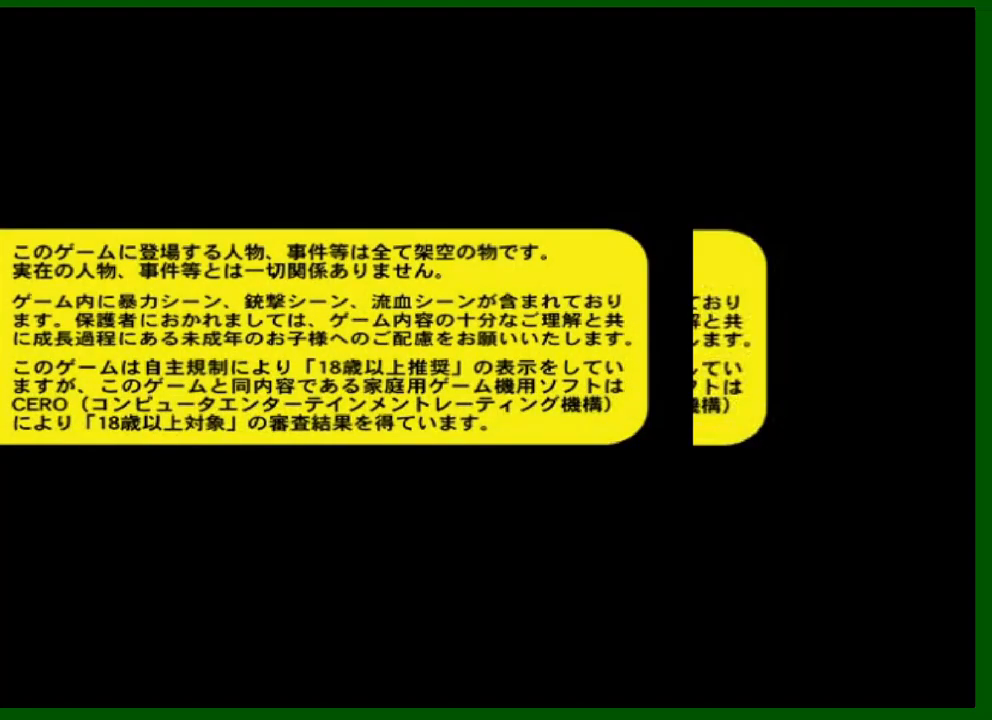
{"keys": [], "mouse": [], "events": []}
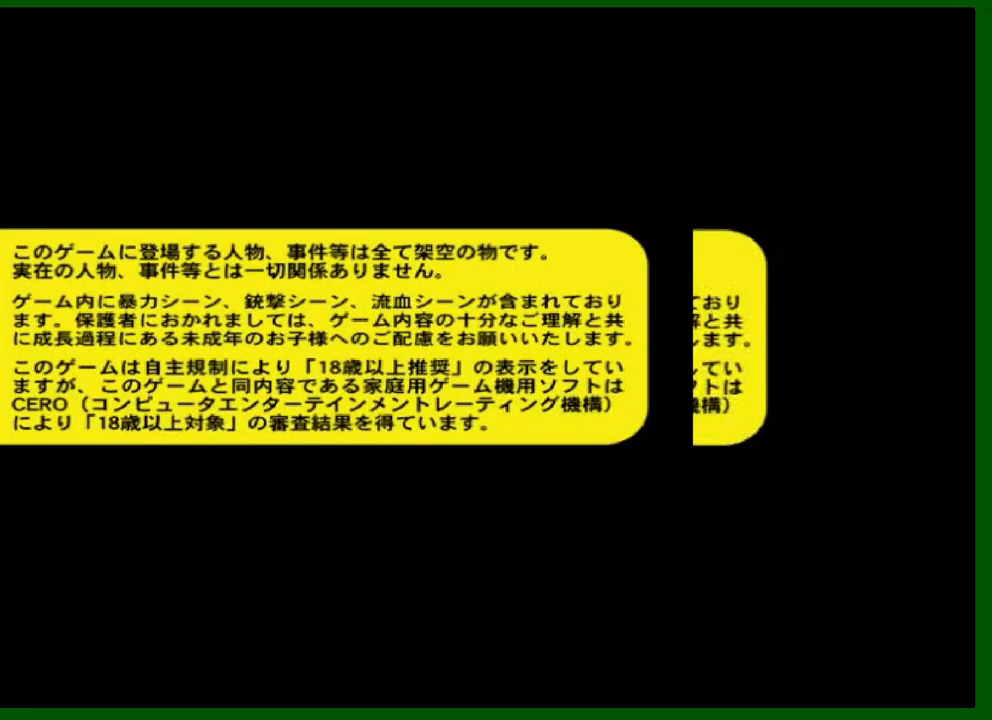
{"keys": ["shift"], "mouse": [], "events": [[33, "shift", "down"], [83, "shift", "up"], [366, "shift", "down"], [416, "shift", "up"], [500, "shift", "down"]]}
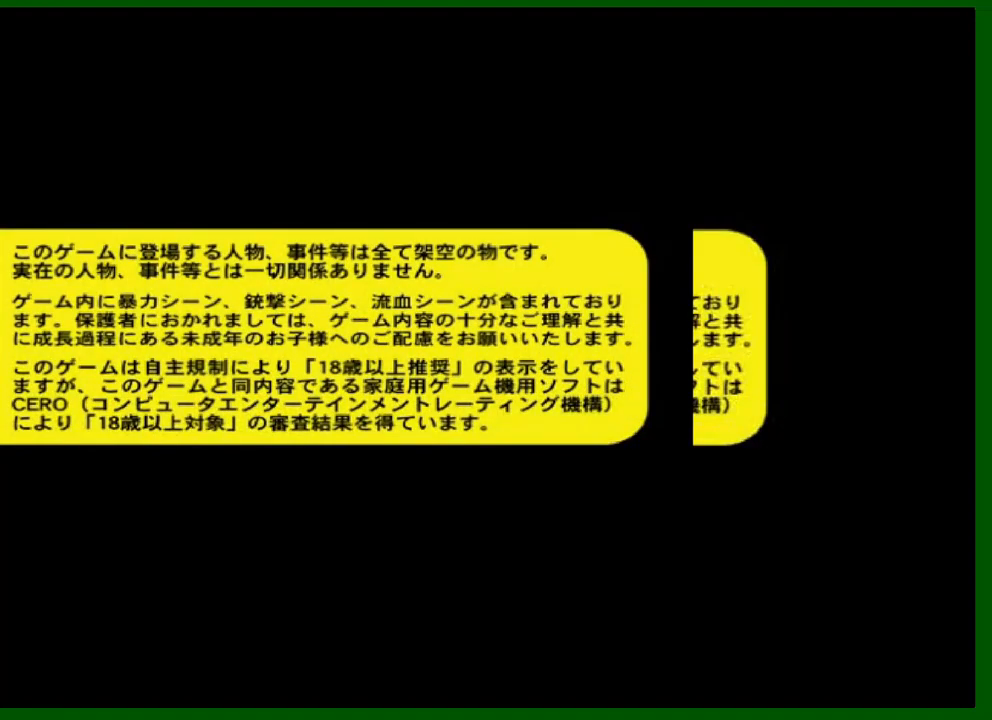
{"keys": ["shift"], "mouse": [], "events": [[50, "shift", "up"], [133, "shift", "down"], [183, "shift", "up"], [283, "shift", "down"], [383, "shift", "up"], [466, "shift", "down"]]}
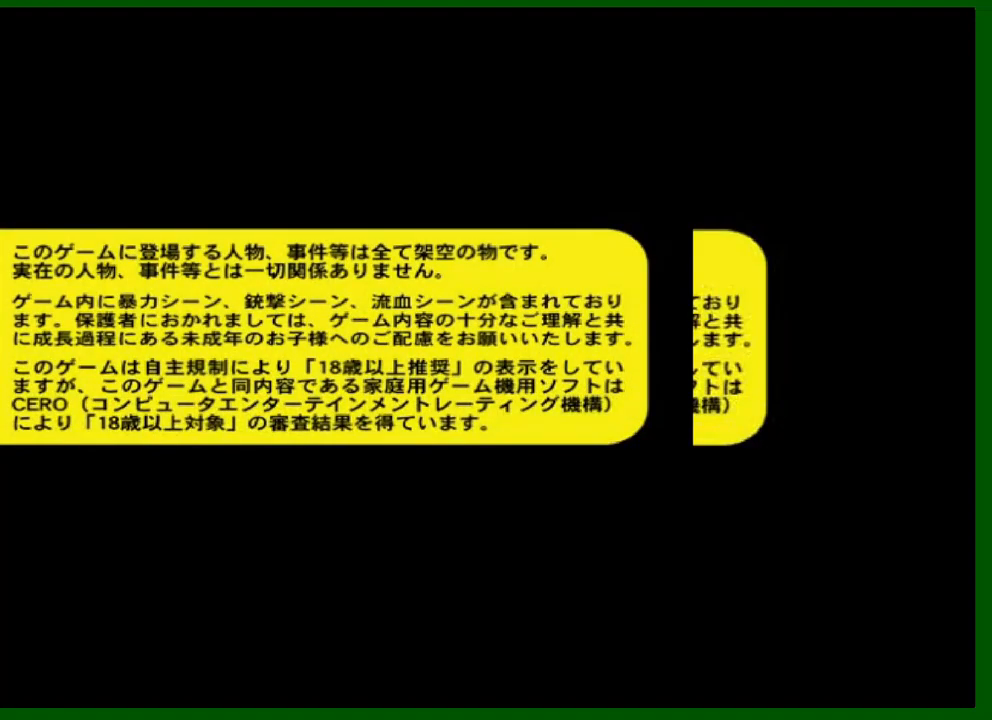
{"keys": ["shift"], "mouse": [], "events": [[16, "shift", "up"], [483, "shift", "down"]]}
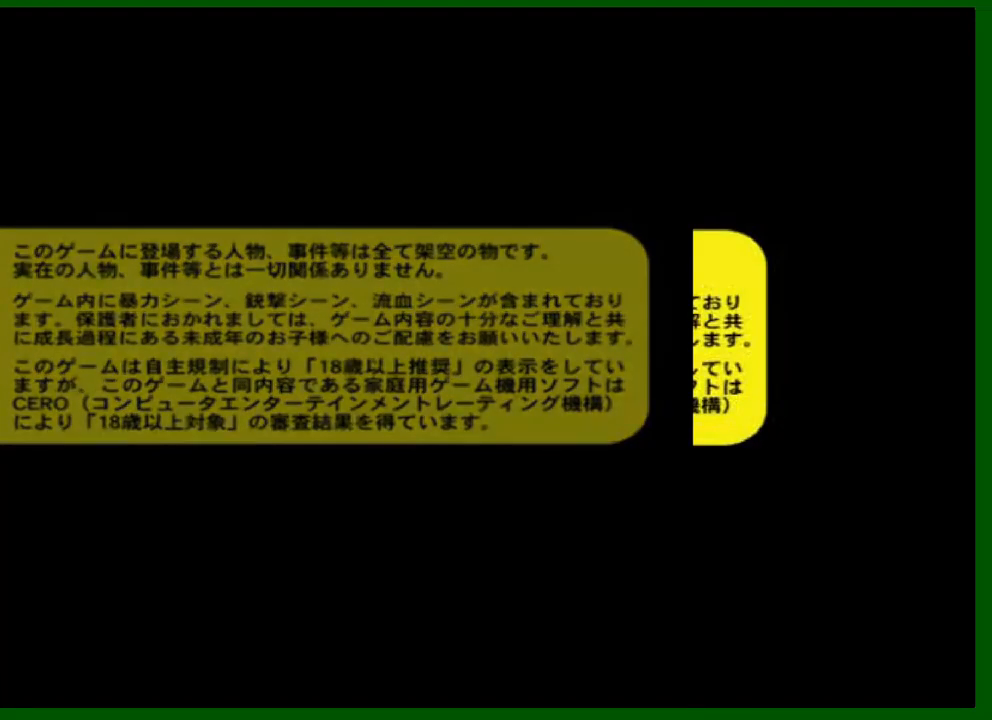
{"keys": [], "mouse": [], "events": [[83, "shift", "up"], [166, "shift", "down"], [216, "shift", "up"], [316, "shift", "down"], [366, "shift", "up"], [450, "shift", "down"], [500, "shift", "up"]]}
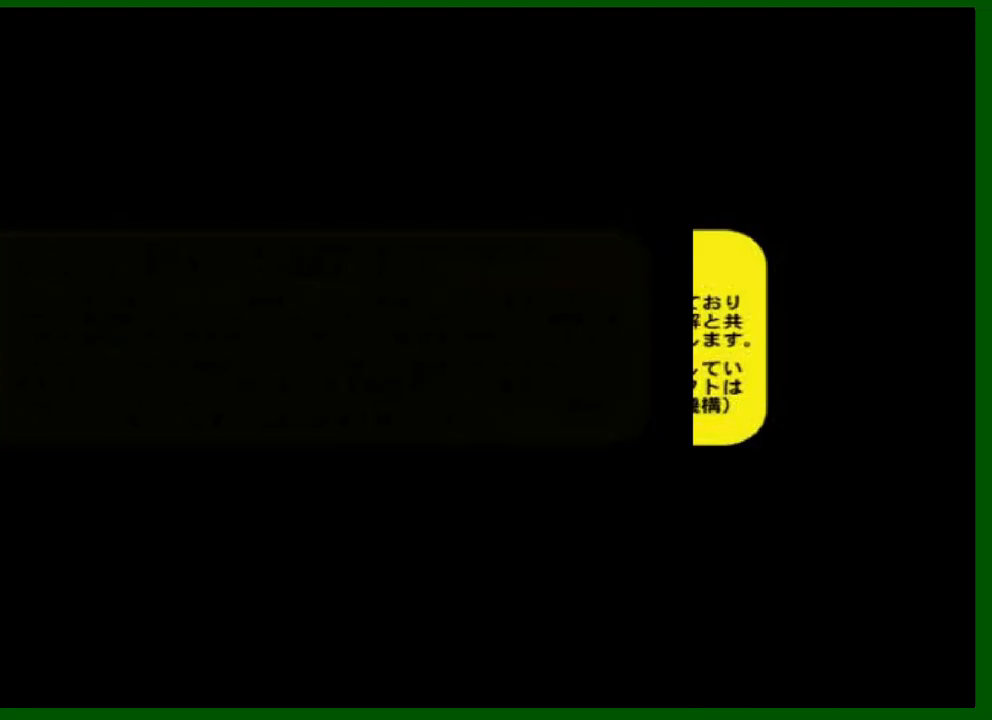
{"keys": [], "mouse": [], "events": [[100, "shift", "down"], [133, "shift", "up"], [233, "shift", "down"], [333, "shift", "up"], [416, "shift", "down"], [466, "shift", "up"]]}
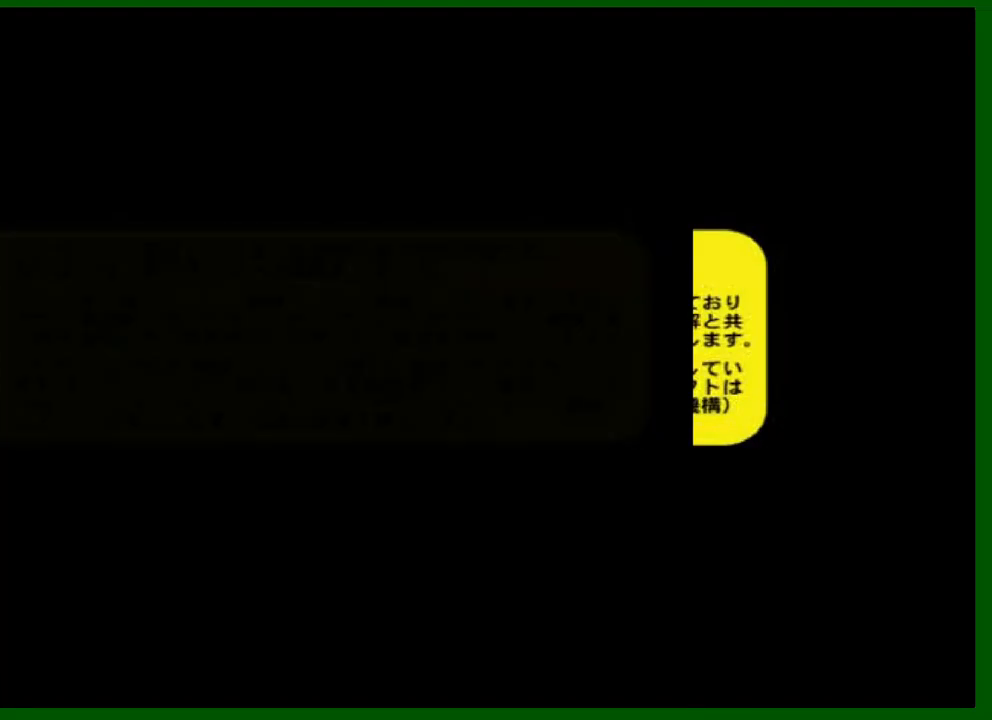
{"keys": ["shift"], "mouse": [], "events": [[66, "shift", "down"], [100, "shift", "up"], [200, "shift", "down"], [250, "shift", "up"], [350, "shift", "down"], [400, "shift", "up"], [483, "shift", "down"]]}
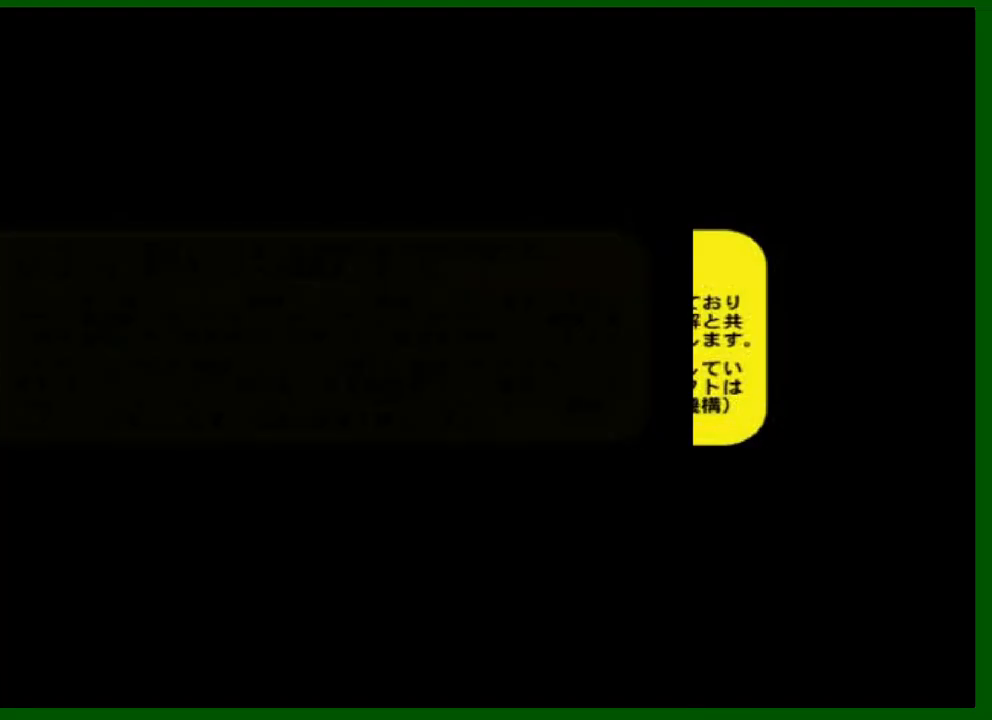
{"keys": [], "mouse": [], "events": [[33, "shift", "up"], [116, "shift", "down"], [166, "shift", "up"], [316, "shift", "down"], [366, "shift", "up"], [450, "shift", "down"], [500, "shift", "up"]]}
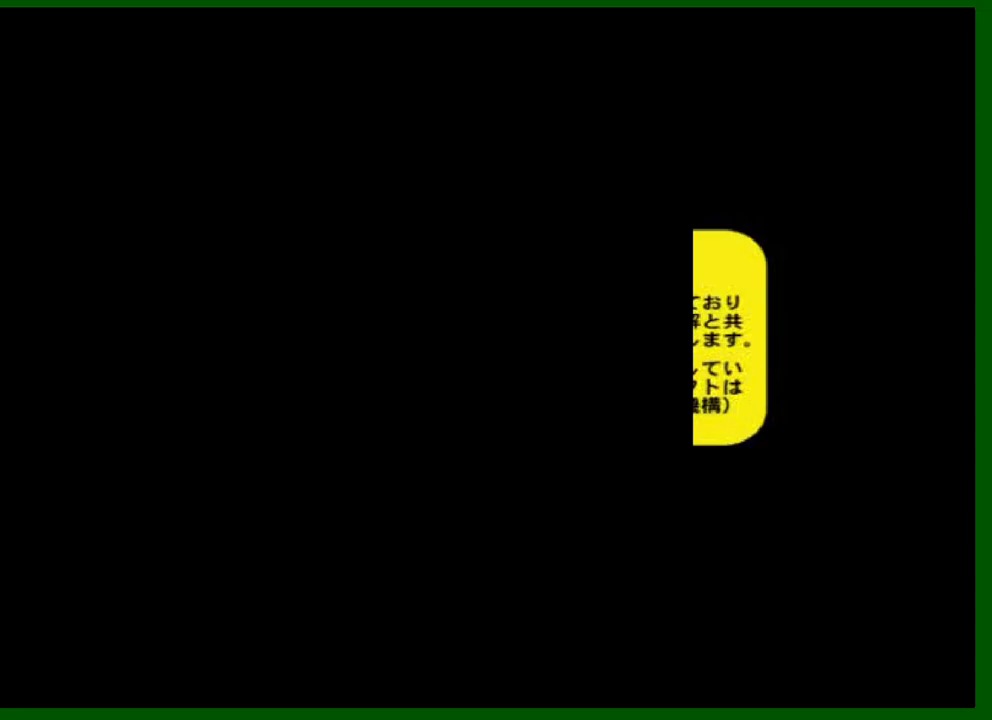
{"keys": [], "mouse": [], "events": [[150, "shift", "down"], [183, "shift", "up"]]}
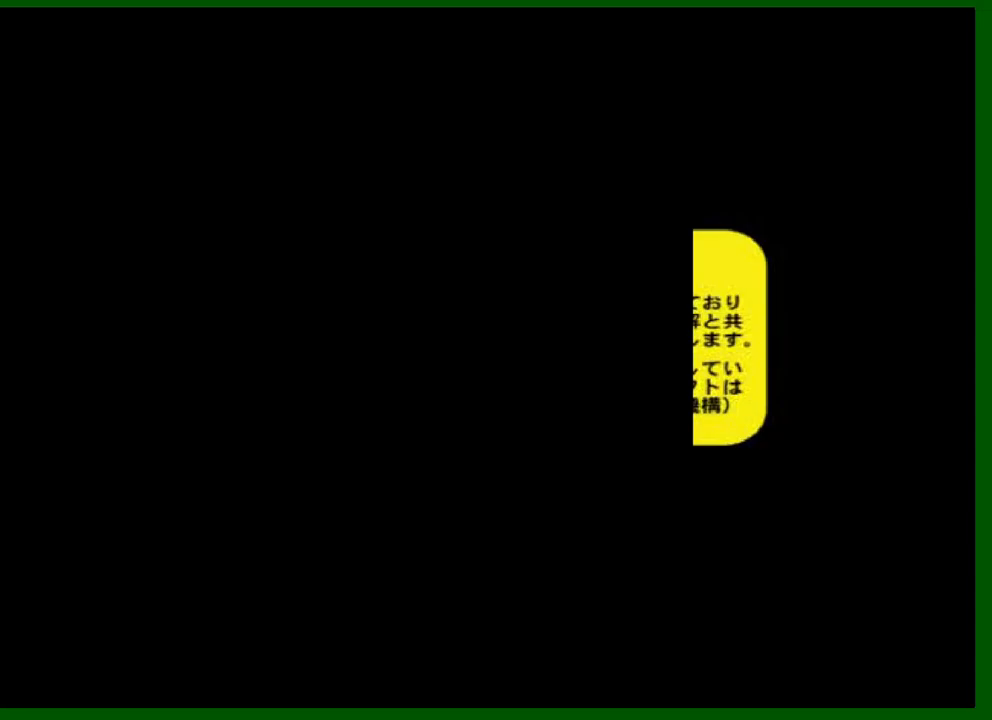
{"keys": ["shift"], "mouse": [], "events": [[366, "shift", "down"], [400, "shift", "up"], [500, "shift", "down"]]}
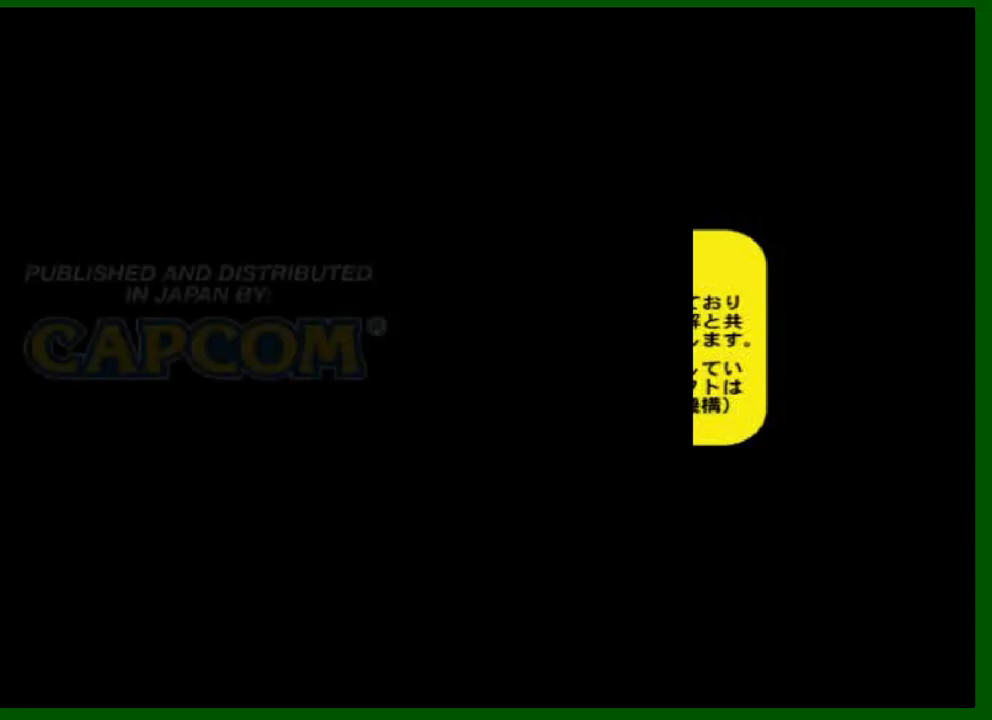
{"keys": [], "mouse": [], "events": [[50, "shift", "up"], [133, "shift", "down"], [183, "shift", "up"], [283, "shift", "down"], [333, "shift", "up"], [433, "shift", "down"], [466, "shift", "up"]]}
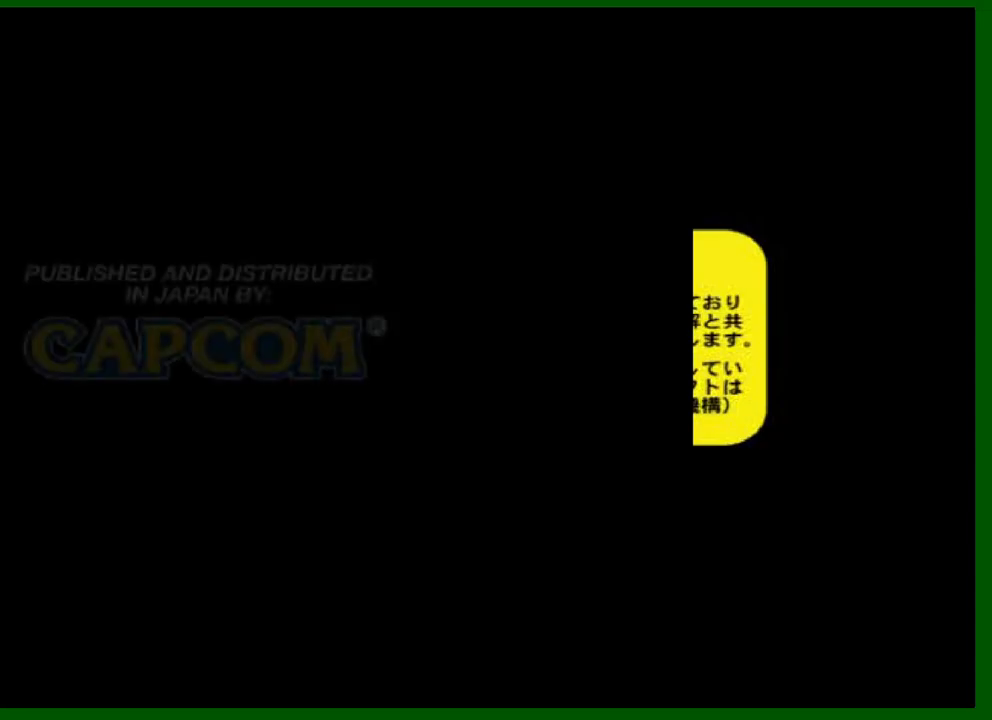
{"keys": [], "mouse": [], "events": [[66, "shift", "down"], [116, "shift", "up"], [200, "shift", "down"], [300, "shift", "up"], [350, "shift", "down"], [433, "shift", "up"]]}